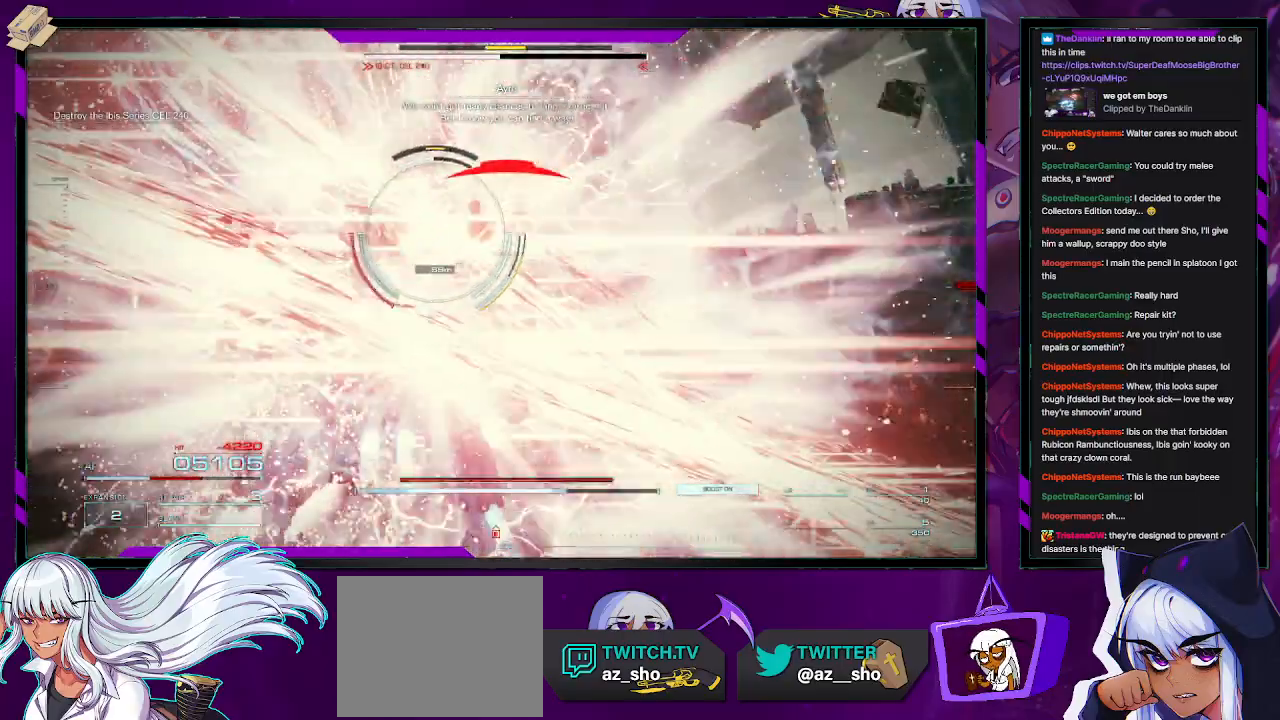
Gameplay with a controller (Xbox layout); each line is a JSON object with the inputs held at the frame after it. "events" lists button and stick changes between this image and that frame as [ms after this image, input, new state], when the widget could be followed in between.
{"buttons": ["L2", "R2"], "left_stick": "up-left", "right_stick": "left", "events": [[83, "left_stick", "up"], [233, "right_stick", "left"], [400, "left_stick", "up-left"]]}
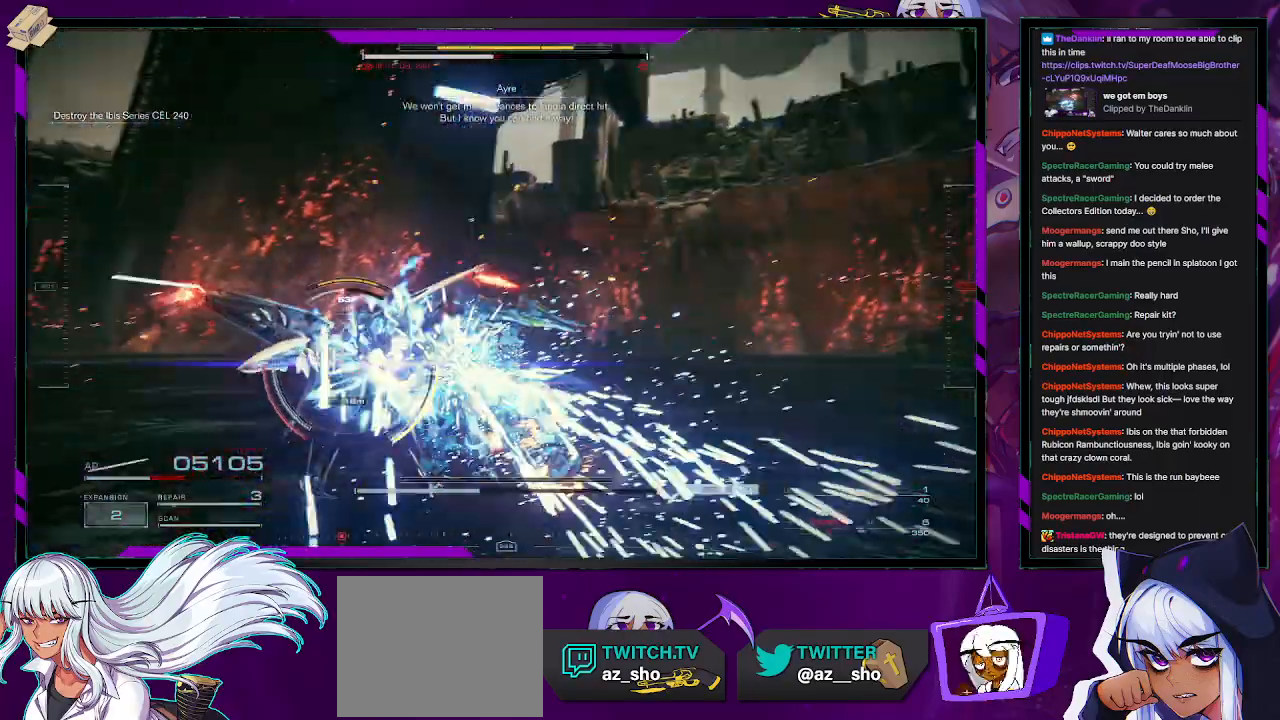
{"buttons": ["L2", "R2"], "left_stick": "up-left", "right_stick": "center", "events": [[233, "right_stick", "center"]]}
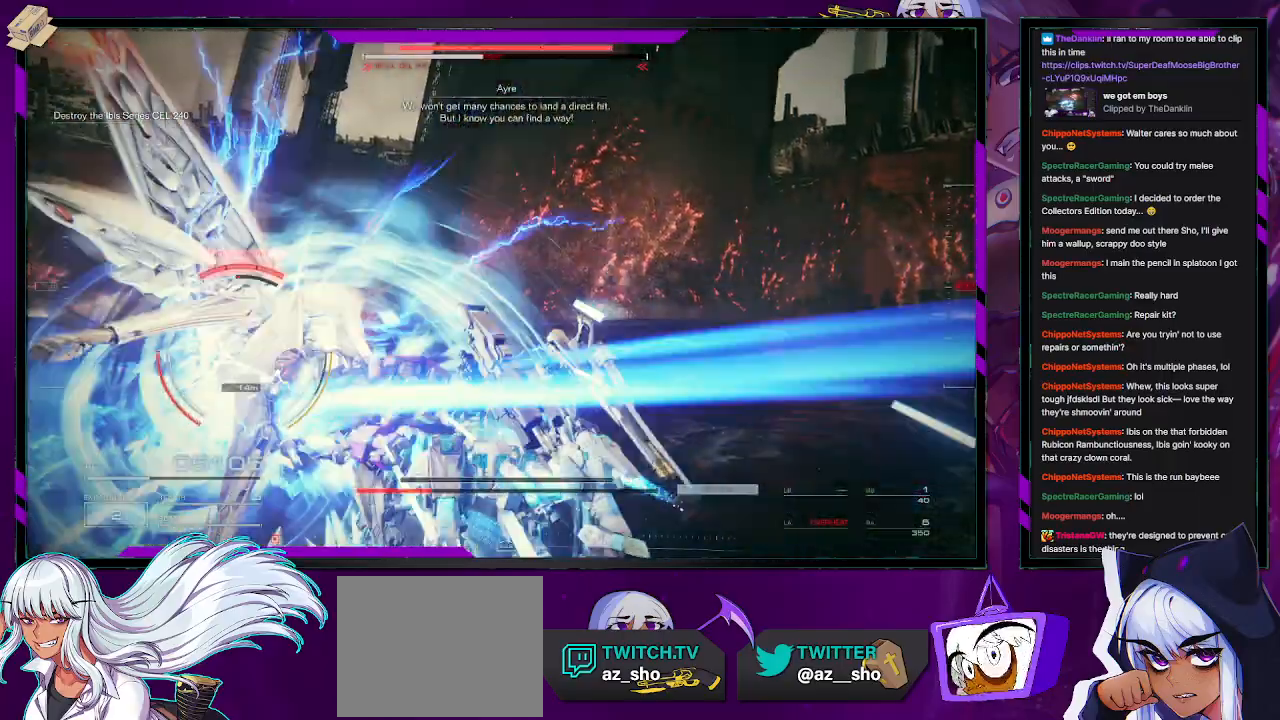
{"buttons": ["R2"], "left_stick": "up", "right_stick": "left", "events": [[33, "left_stick", "up"], [250, "right_stick", "left"], [267, "L2", "up"]]}
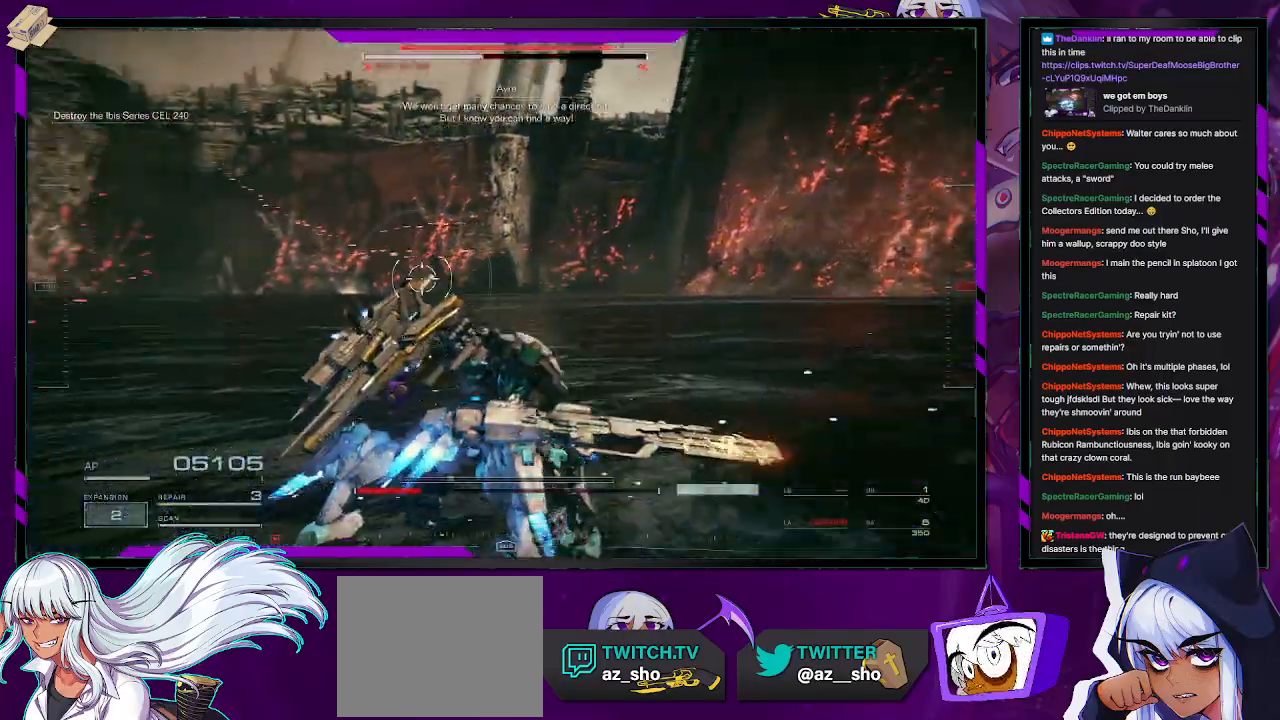
{"buttons": ["R2"], "left_stick": "up", "right_stick": "center", "events": [[50, "L1", "down"], [167, "L1", "up"], [283, "right_stick", "center"]]}
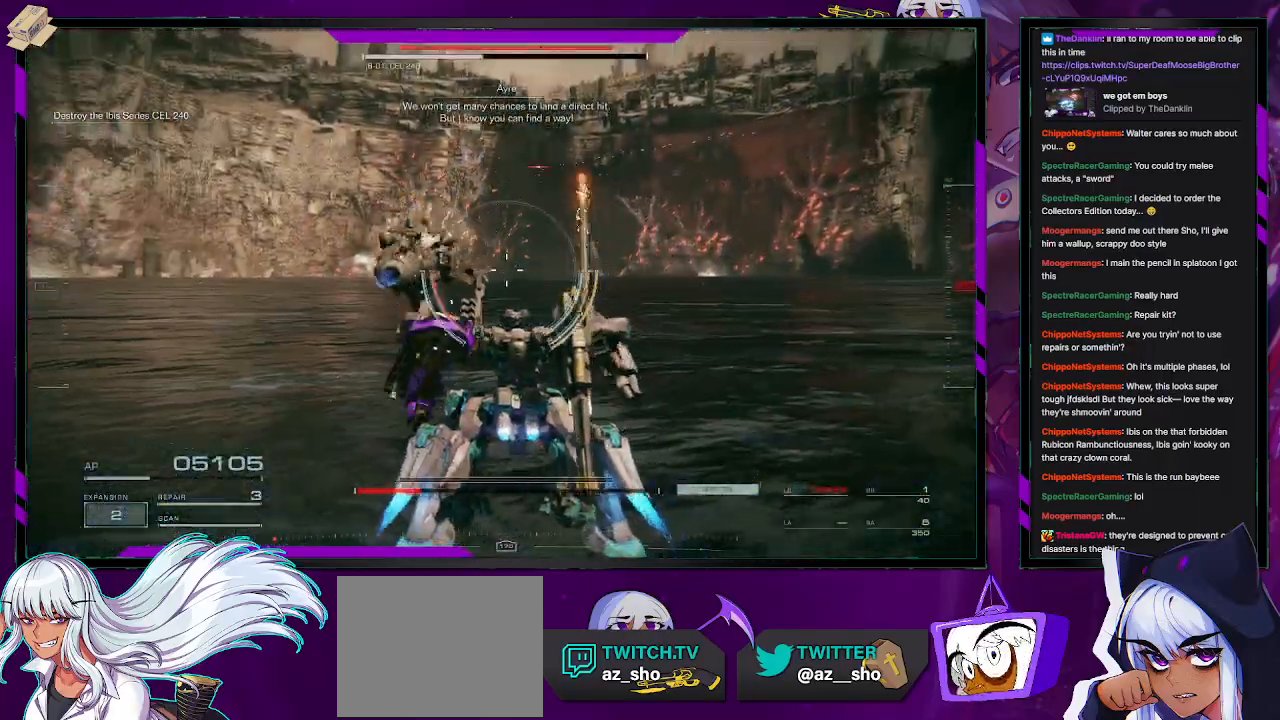
{"buttons": ["R2"], "left_stick": "left", "right_stick": "left", "events": [[17, "left_stick", "up-left"], [67, "right_stick", "left"], [333, "left_stick", "left"]]}
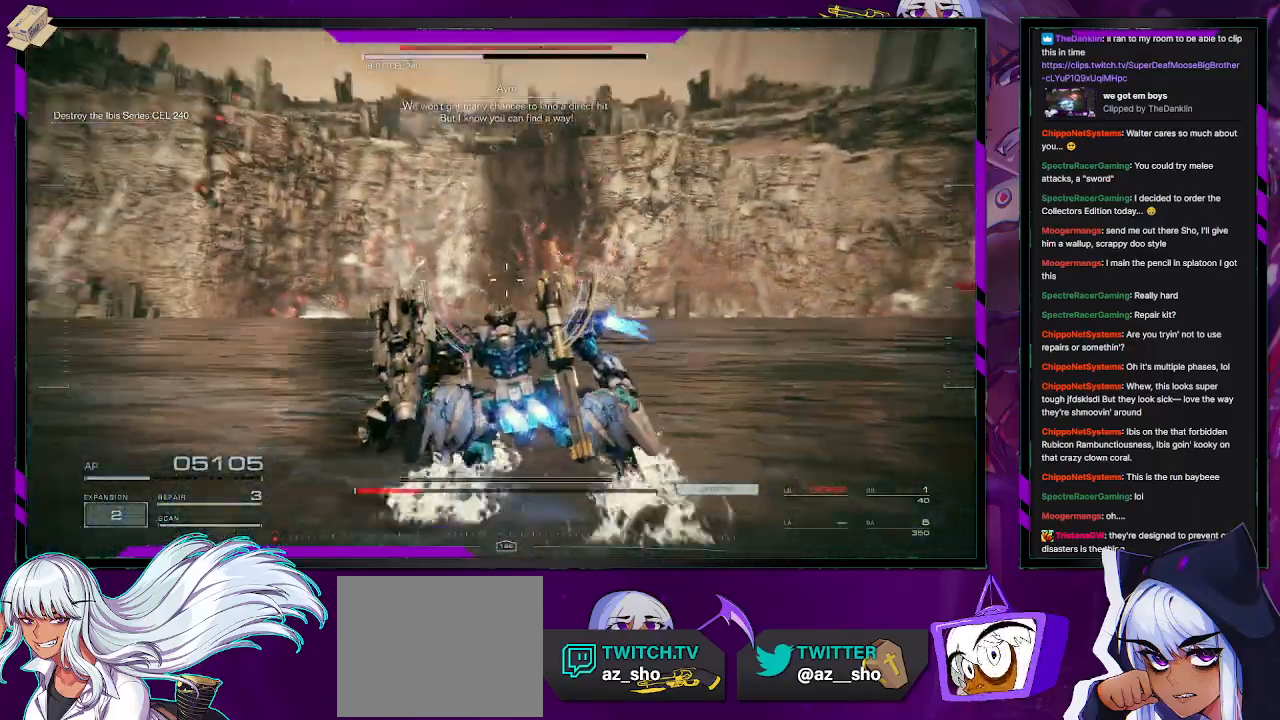
{"buttons": ["R2"], "left_stick": "down", "right_stick": "center", "events": [[50, "X", "down"], [50, "right_stick", "center"], [117, "left_stick", "down-left"], [167, "X", "up"], [250, "A", "down"], [483, "left_stick", "down"], [500, "A", "up"]]}
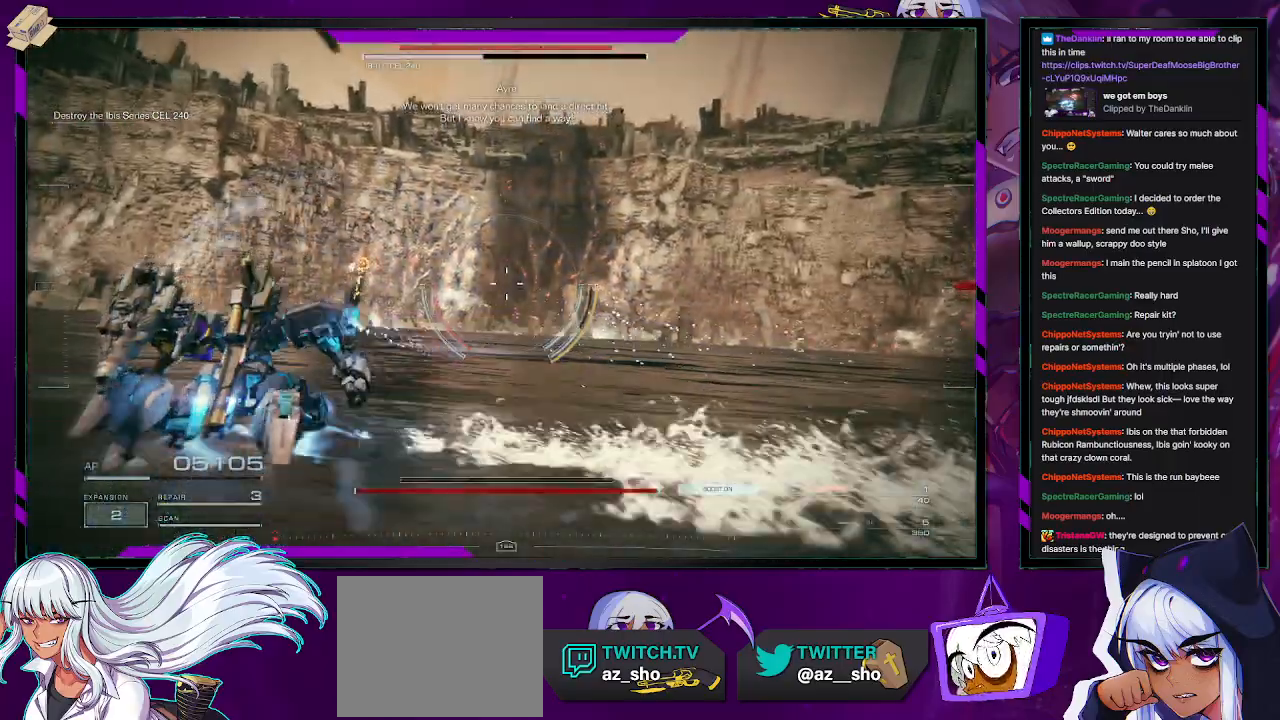
{"buttons": ["A", "R2"], "left_stick": "down-right", "right_stick": "center", "events": [[67, "A", "down"], [317, "left_stick", "down-right"]]}
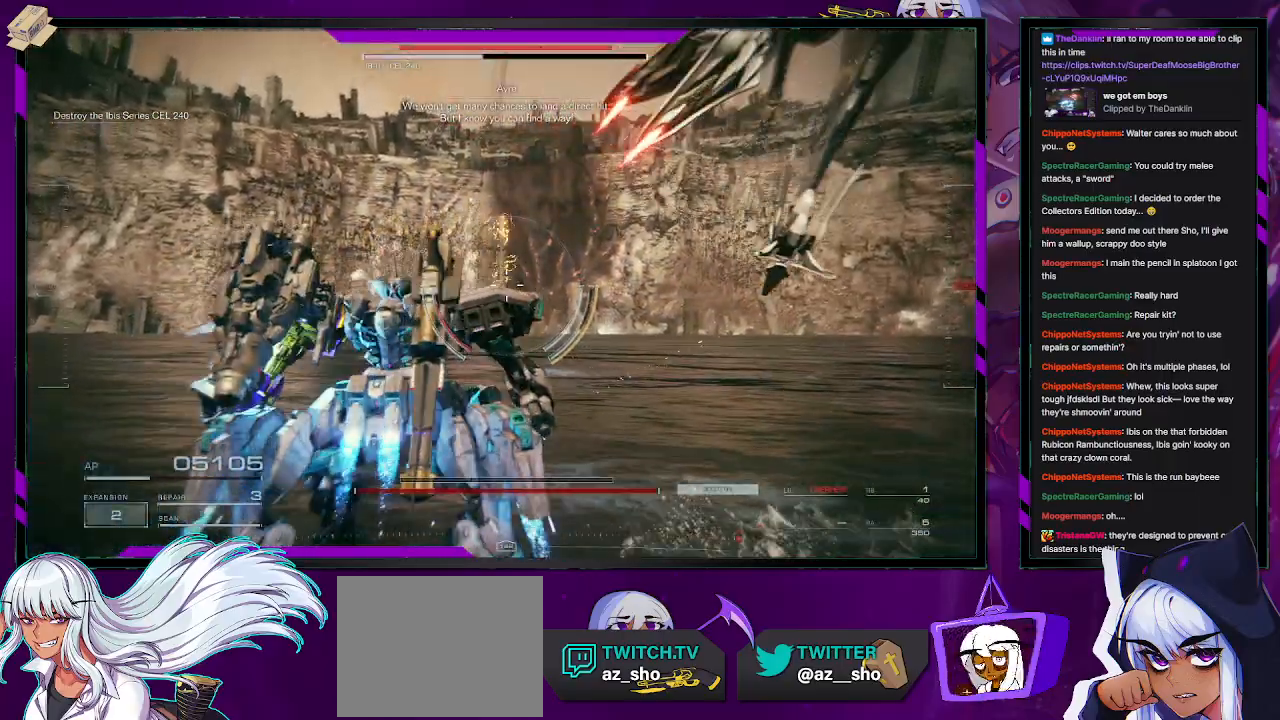
{"buttons": ["A", "R2"], "left_stick": "right", "right_stick": "center", "events": [[367, "left_stick", "right"]]}
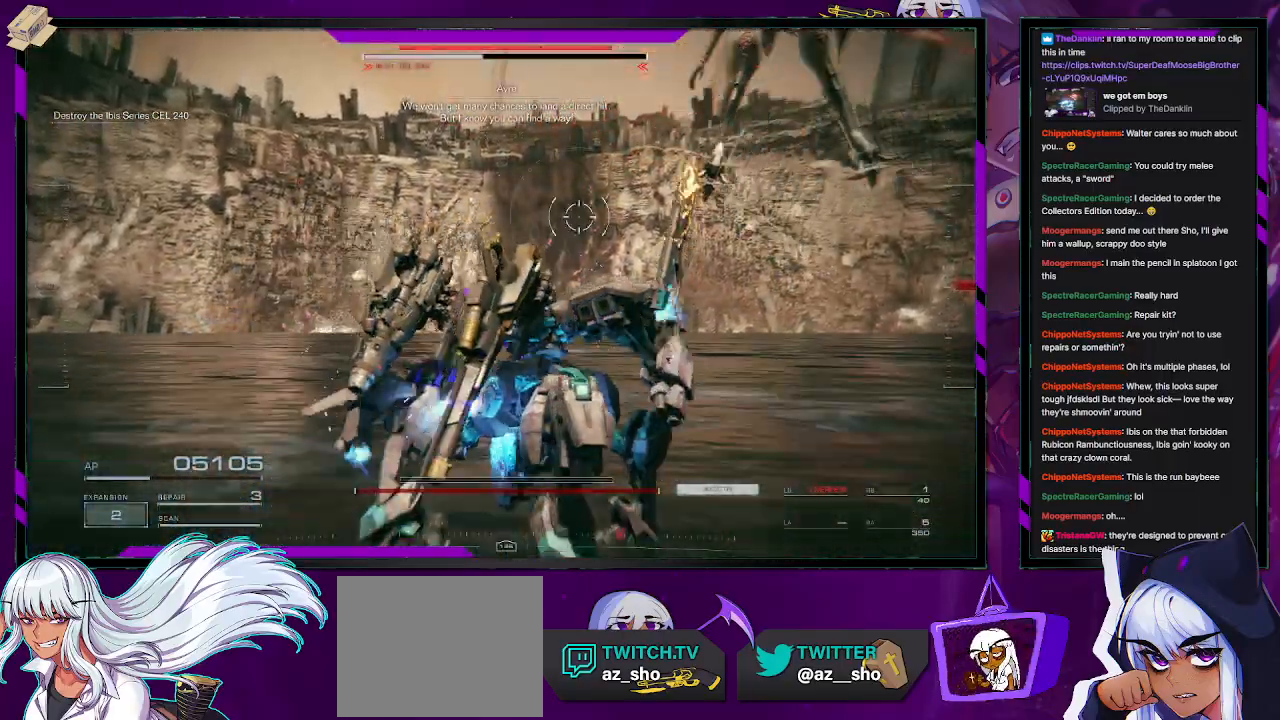
{"buttons": ["R2"], "left_stick": "down", "right_stick": "right", "events": [[117, "A", "up"], [167, "left_stick", "center"], [233, "R2", "up"], [267, "left_stick", "down-right"], [333, "R2", "down"], [333, "left_stick", "down"], [333, "right_stick", "up"], [467, "right_stick", "right"]]}
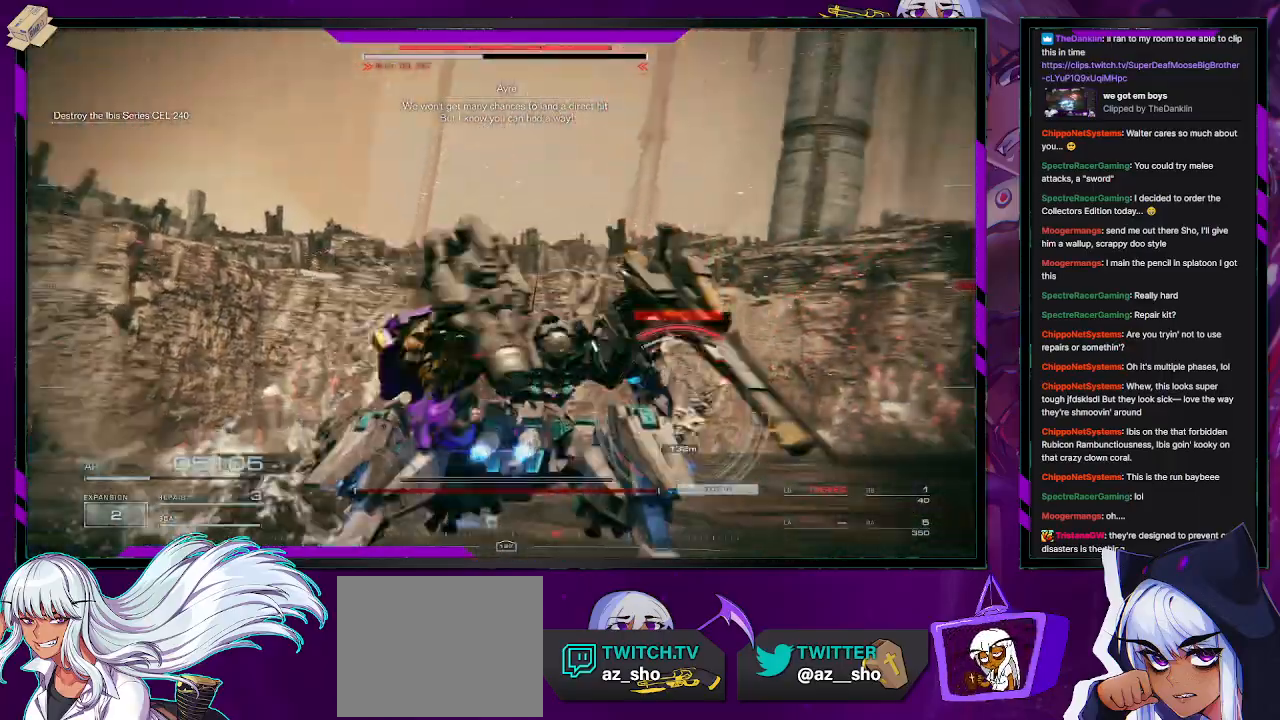
{"buttons": ["R2"], "left_stick": "up-left", "right_stick": "center", "events": [[83, "left_stick", "up-left"], [150, "right_stick", "down-left"], [183, "left_stick", "up"], [267, "right_stick", "center"], [467, "left_stick", "up-left"]]}
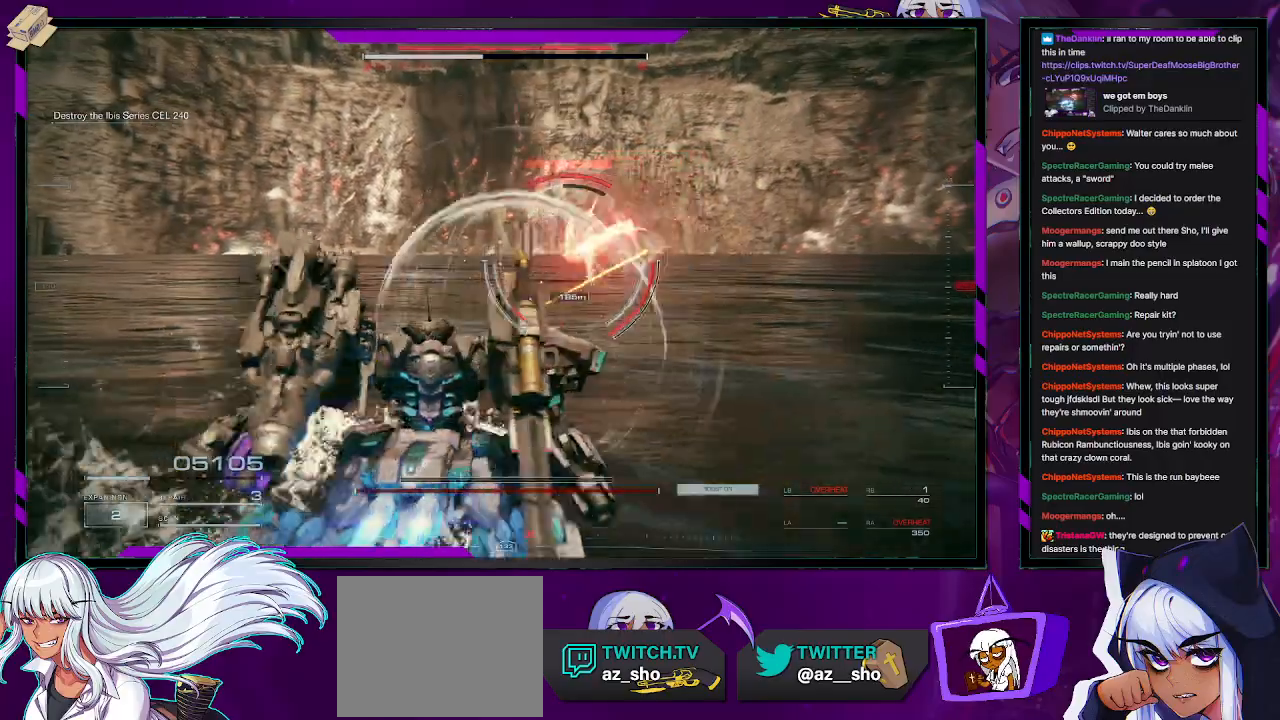
{"buttons": ["R2"], "left_stick": "left", "right_stick": "left", "events": [[133, "X", "down"], [167, "left_stick", "left"], [317, "X", "up"], [383, "R2", "up"], [483, "R2", "down"], [483, "right_stick", "left"]]}
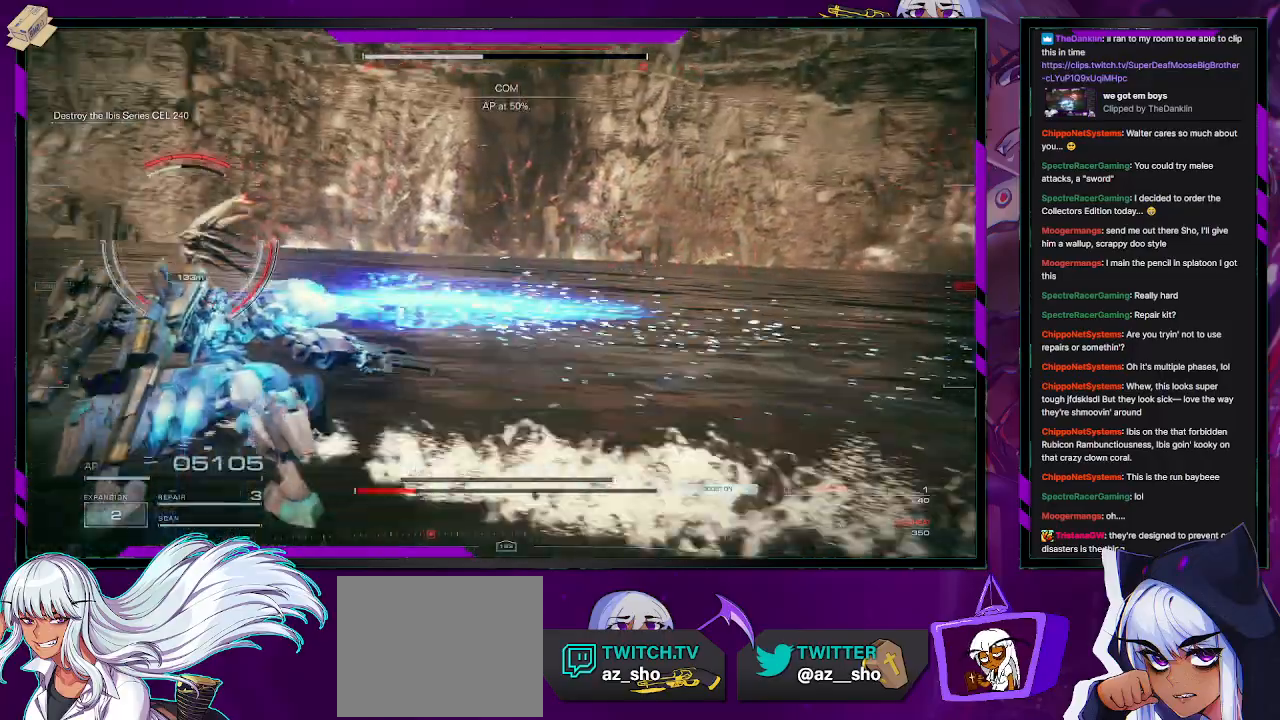
{"buttons": ["R2"], "left_stick": "up-left", "right_stick": "center", "events": [[167, "left_stick", "up-left"], [283, "right_stick", "center"]]}
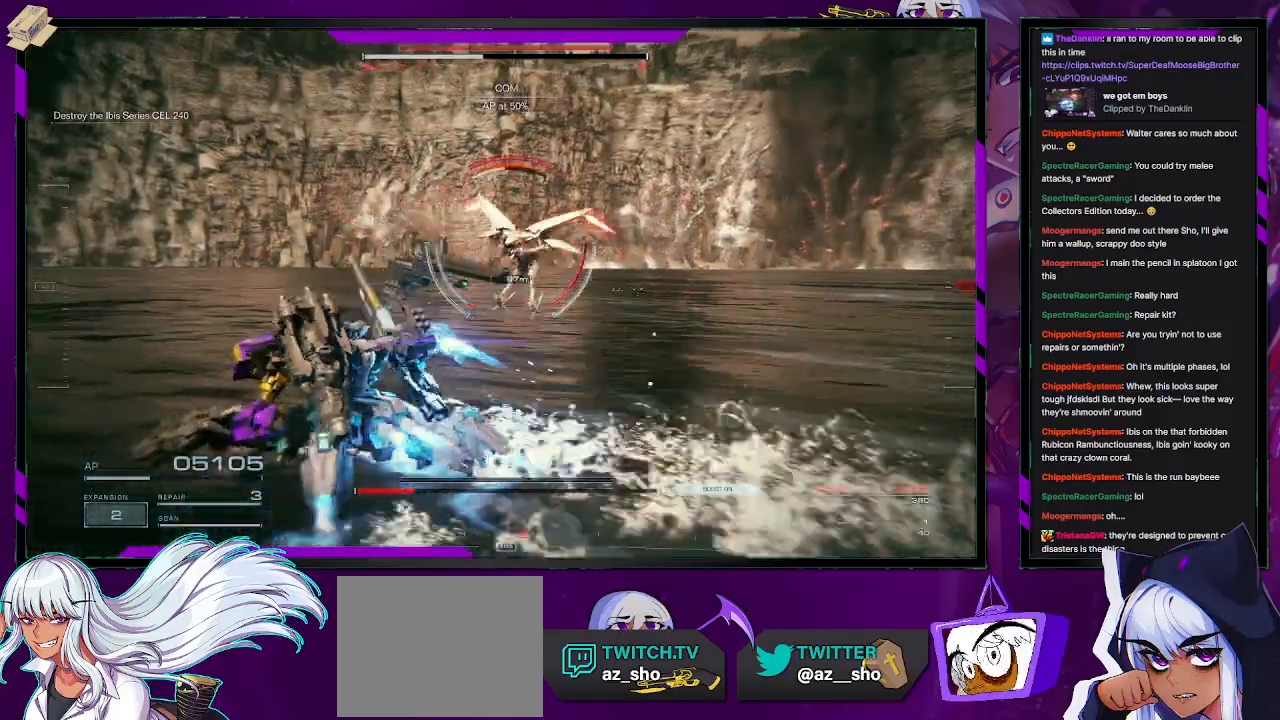
{"buttons": [], "left_stick": "up-left", "right_stick": "center", "events": [[133, "R2", "up"], [200, "R2", "down"], [200, "left_stick", "up"], [250, "right_stick", "right"], [300, "R2", "up"], [367, "R2", "down"], [383, "left_stick", "up-left"], [450, "R2", "up"], [450, "right_stick", "center"]]}
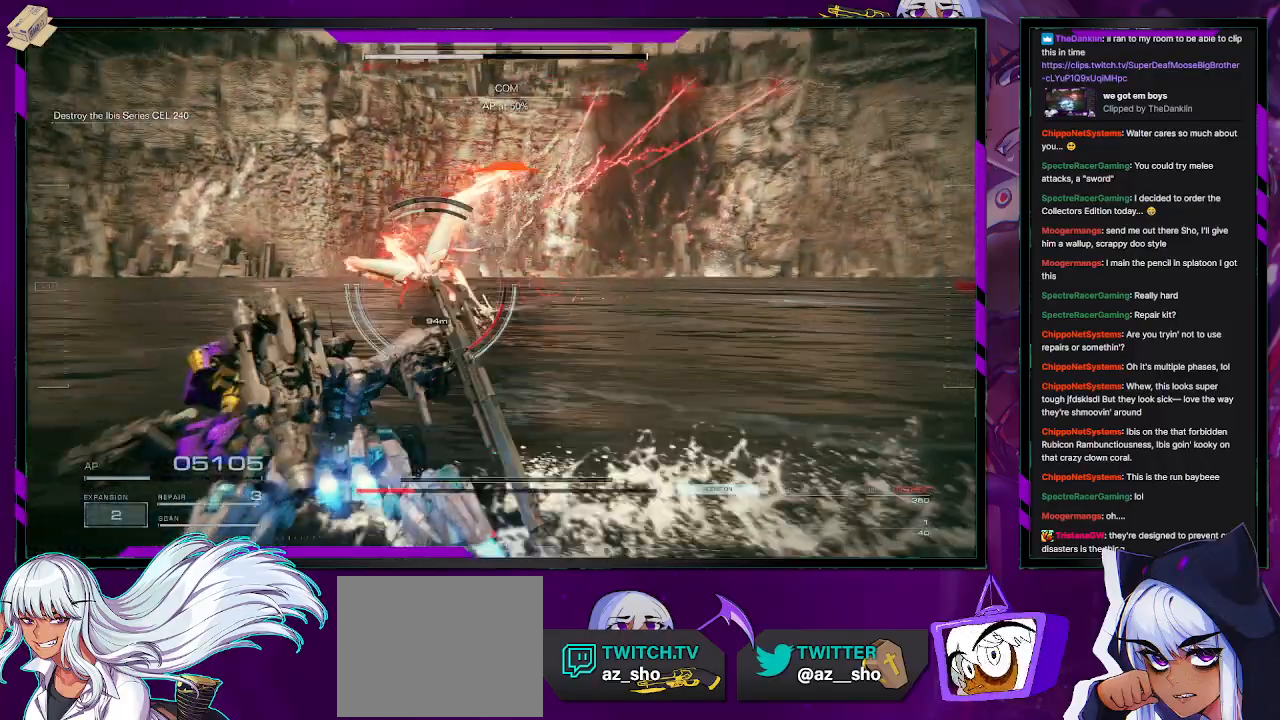
{"buttons": ["R2"], "left_stick": "up-left", "right_stick": "center", "events": [[17, "R2", "down"], [117, "R2", "up"], [117, "right_stick", "left"], [150, "R2", "down"], [250, "R2", "up"], [333, "R2", "down"], [417, "R2", "up"], [417, "right_stick", "center"], [483, "R2", "down"]]}
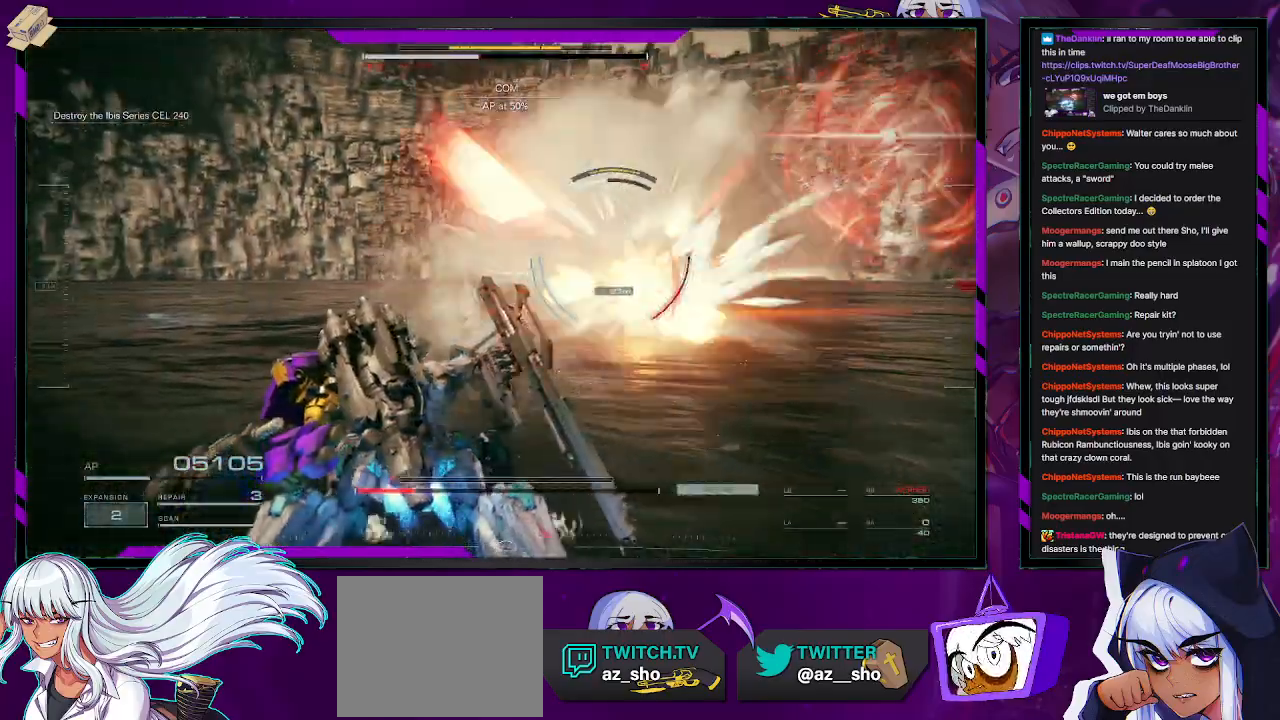
{"buttons": [], "left_stick": "up-left", "right_stick": "center", "events": [[67, "R2", "up"], [117, "R2", "down"], [217, "R2", "up"], [267, "X", "down"], [383, "X", "up"], [433, "X", "down"], [500, "X", "up"]]}
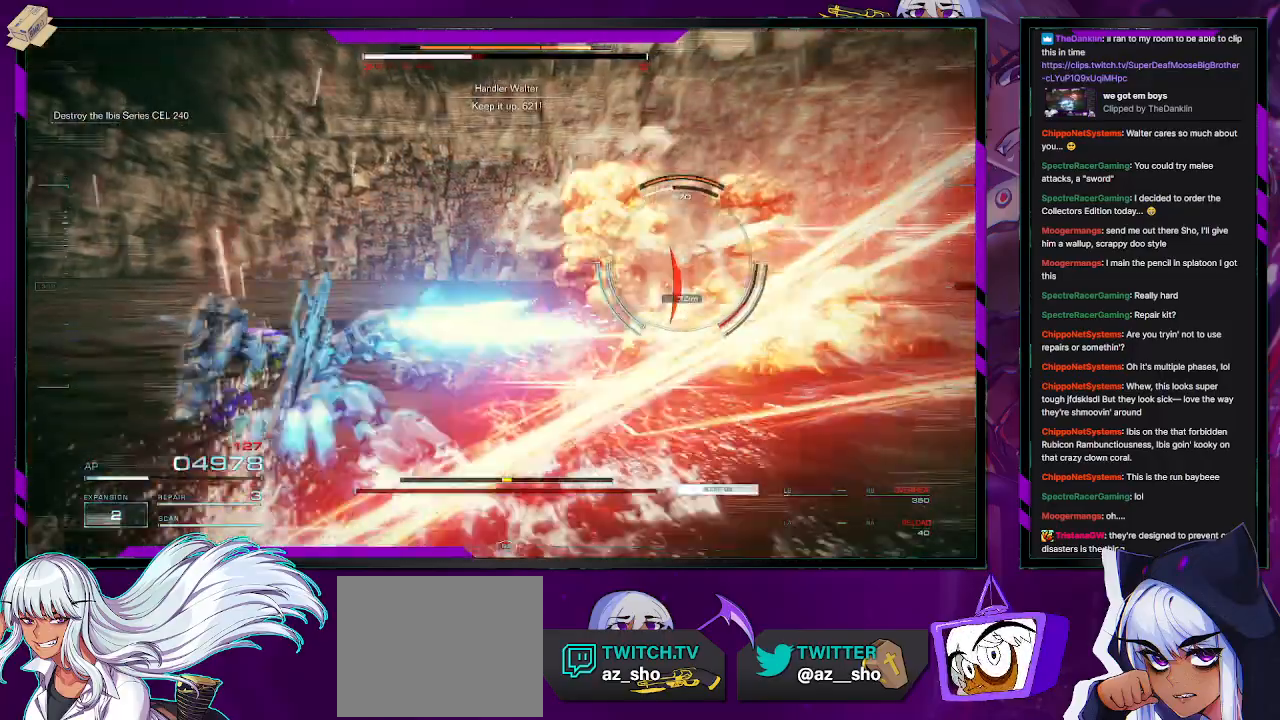
{"buttons": ["R2"], "left_stick": "up-left", "right_stick": "right", "events": [[200, "right_stick", "right"], [250, "R1", "down"], [367, "R1", "up"], [483, "R2", "down"]]}
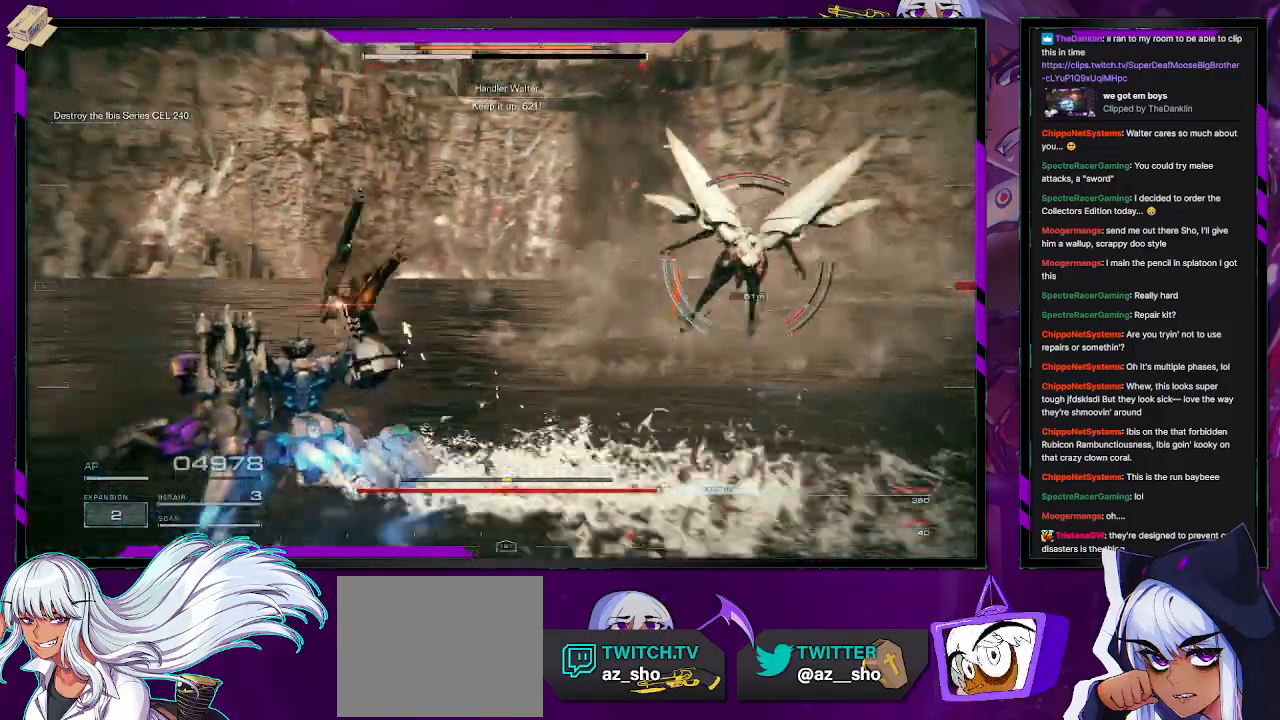
{"buttons": ["R2"], "left_stick": "up-left", "right_stick": "right", "events": [[233, "R2", "up"], [283, "R2", "down"], [383, "R2", "up"], [467, "R2", "down"]]}
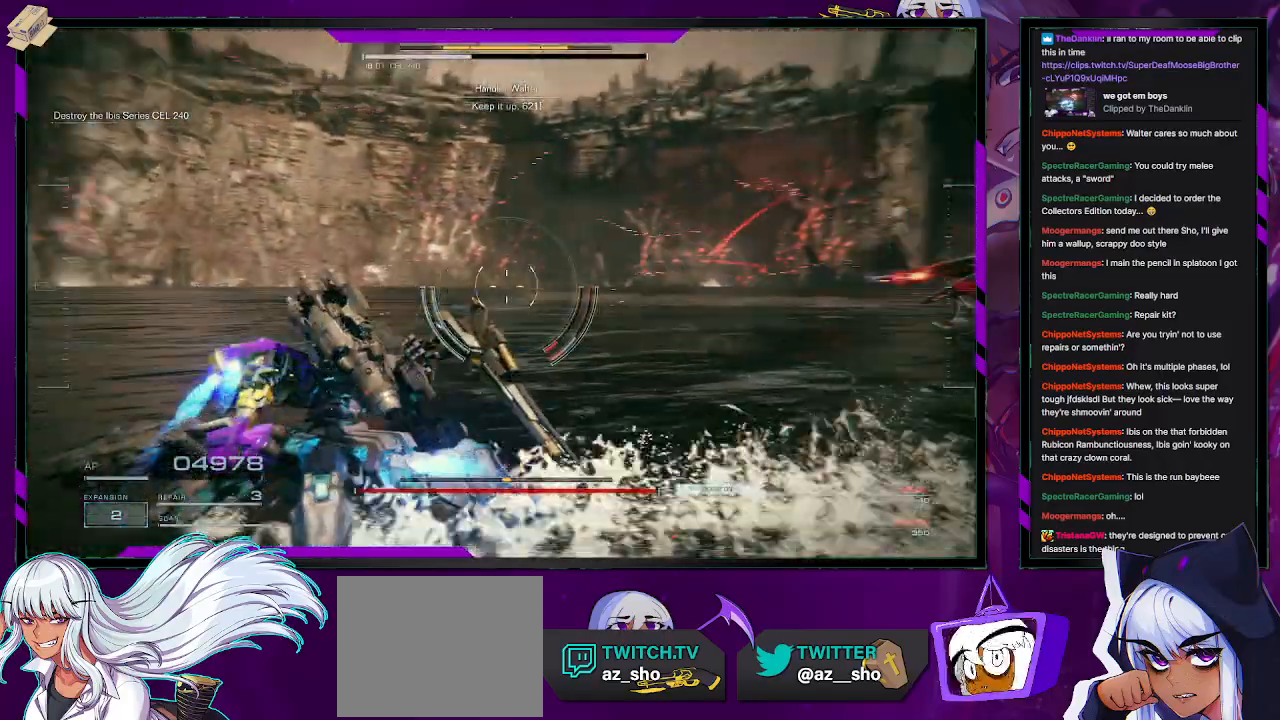
{"buttons": ["R2"], "left_stick": "right", "right_stick": "right", "events": [[50, "R2", "up"], [117, "R2", "down"], [217, "R2", "up"], [217, "left_stick", "up"], [350, "left_stick", "up-right"], [450, "left_stick", "right"], [467, "R2", "down"]]}
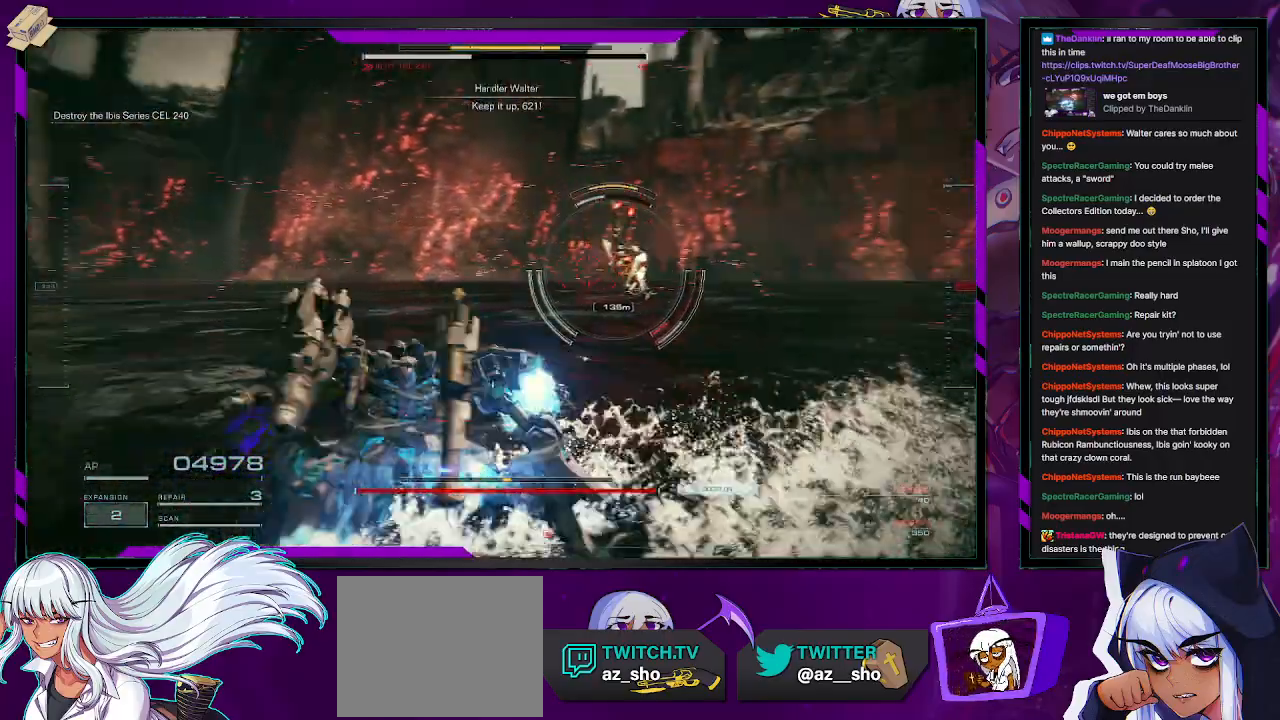
{"buttons": ["R2"], "left_stick": "up", "right_stick": "center", "events": [[50, "R2", "up"], [50, "right_stick", "center"], [133, "left_stick", "up-right"], [150, "R2", "down"], [217, "R2", "up"], [300, "R2", "down"], [317, "left_stick", "up"], [383, "R2", "up"], [450, "R2", "down"]]}
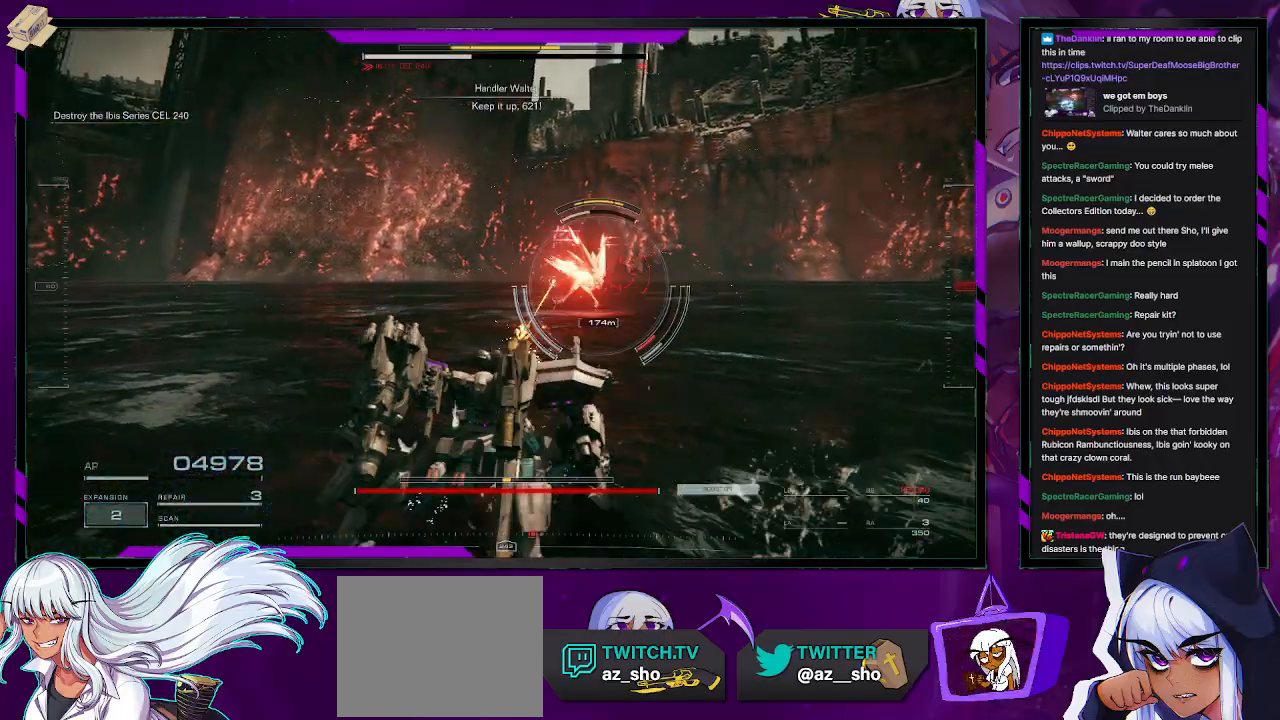
{"buttons": ["R2"], "left_stick": "down-right", "right_stick": "right", "events": [[183, "left_stick", "up-right"], [267, "right_stick", "right"], [300, "left_stick", "right"], [433, "left_stick", "down-right"]]}
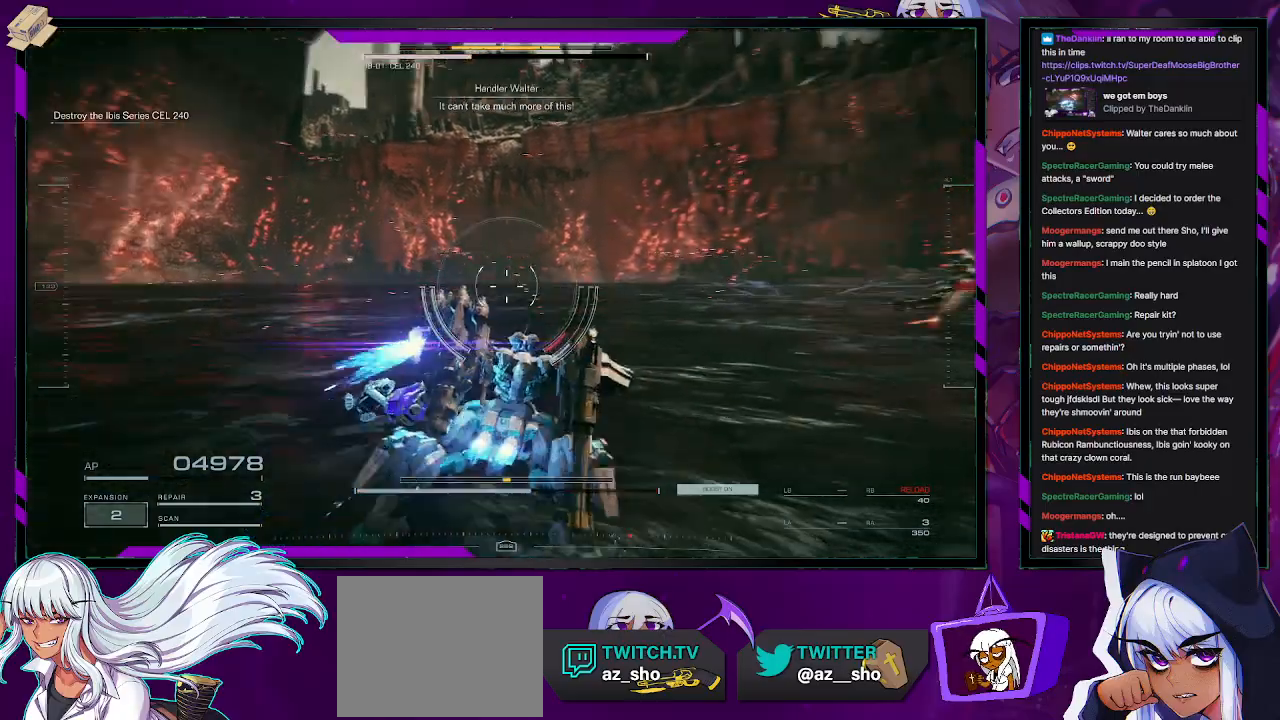
{"buttons": ["R2"], "left_stick": "right", "right_stick": "center", "events": [[200, "right_stick", "center"], [250, "X", "down"], [433, "X", "up"], [433, "left_stick", "right"]]}
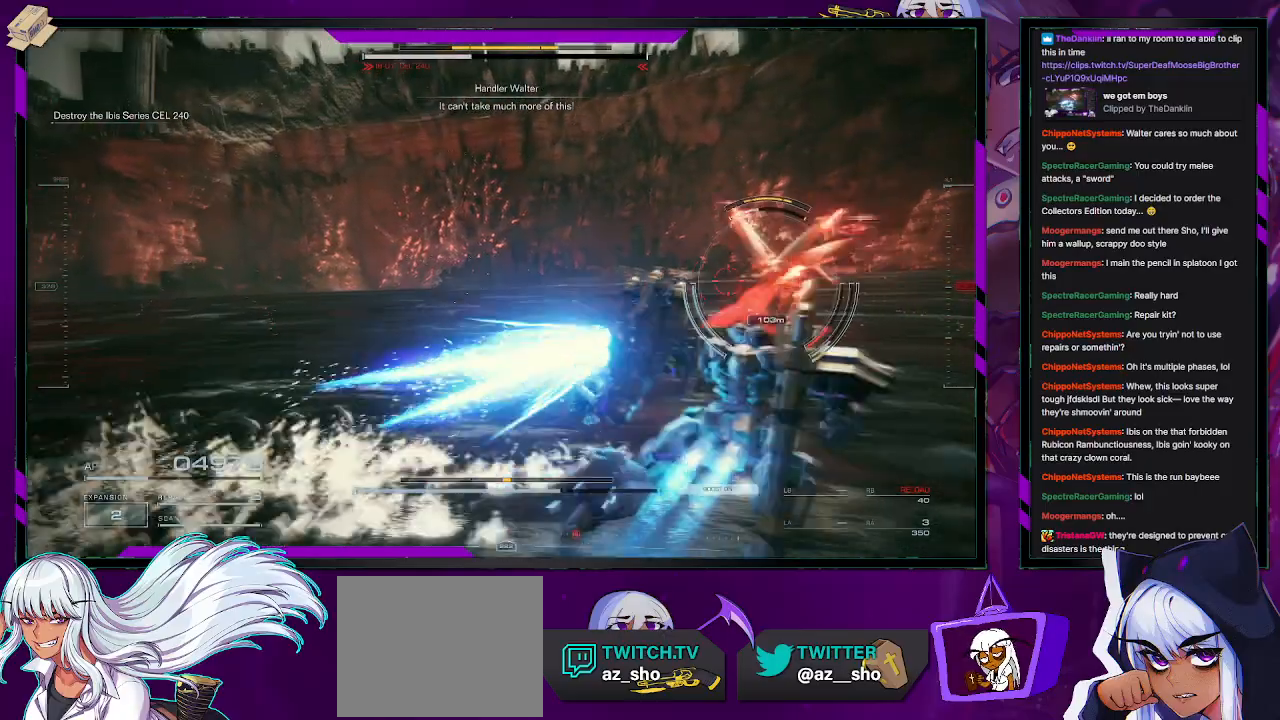
{"buttons": ["R2"], "left_stick": "up-right", "right_stick": "left", "events": [[100, "left_stick", "up-right"], [367, "right_stick", "left"]]}
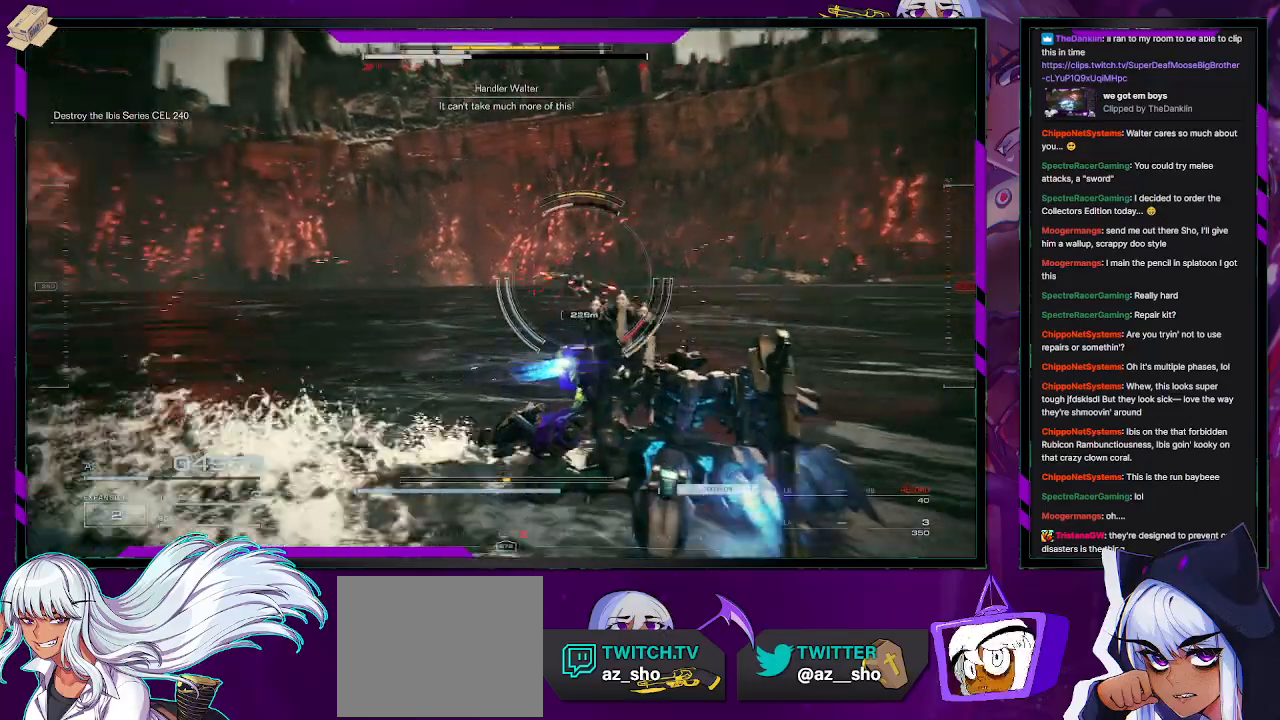
{"buttons": ["R2"], "left_stick": "up-right", "right_stick": "center", "events": [[33, "right_stick", "center"]]}
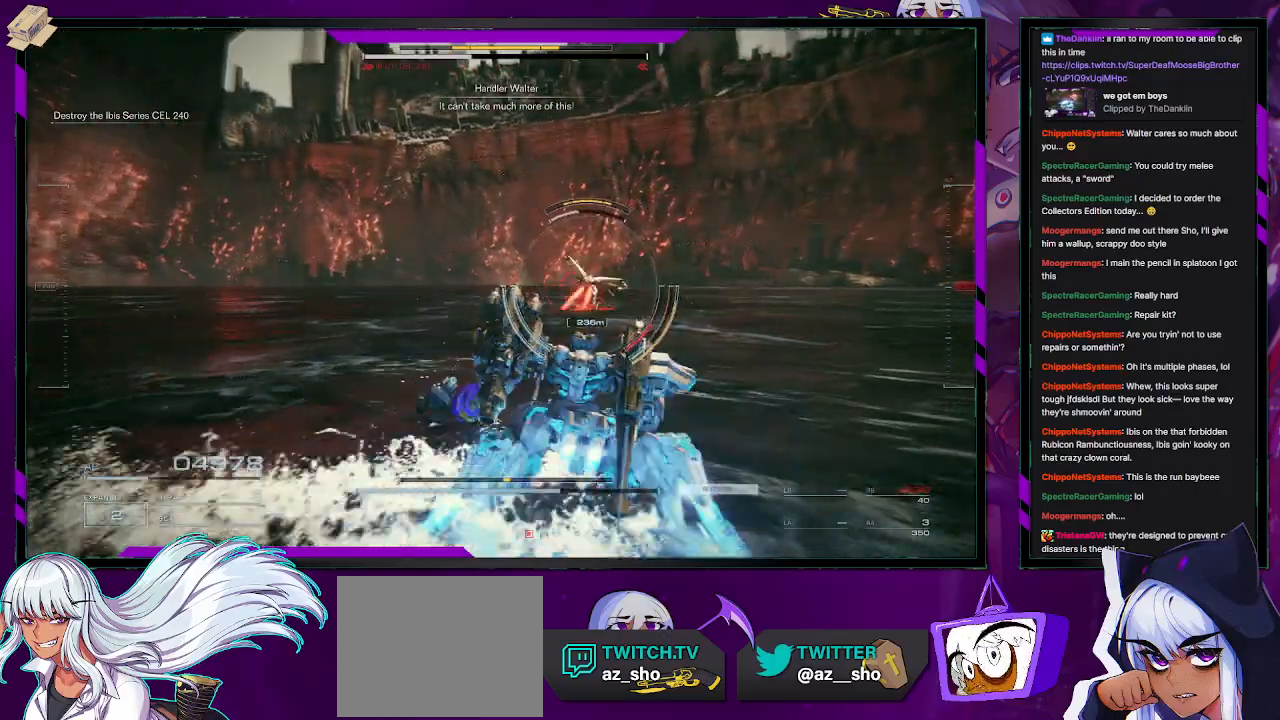
{"buttons": [], "left_stick": "up", "right_stick": "center", "events": [[383, "R2", "up"], [383, "left_stick", "up"]]}
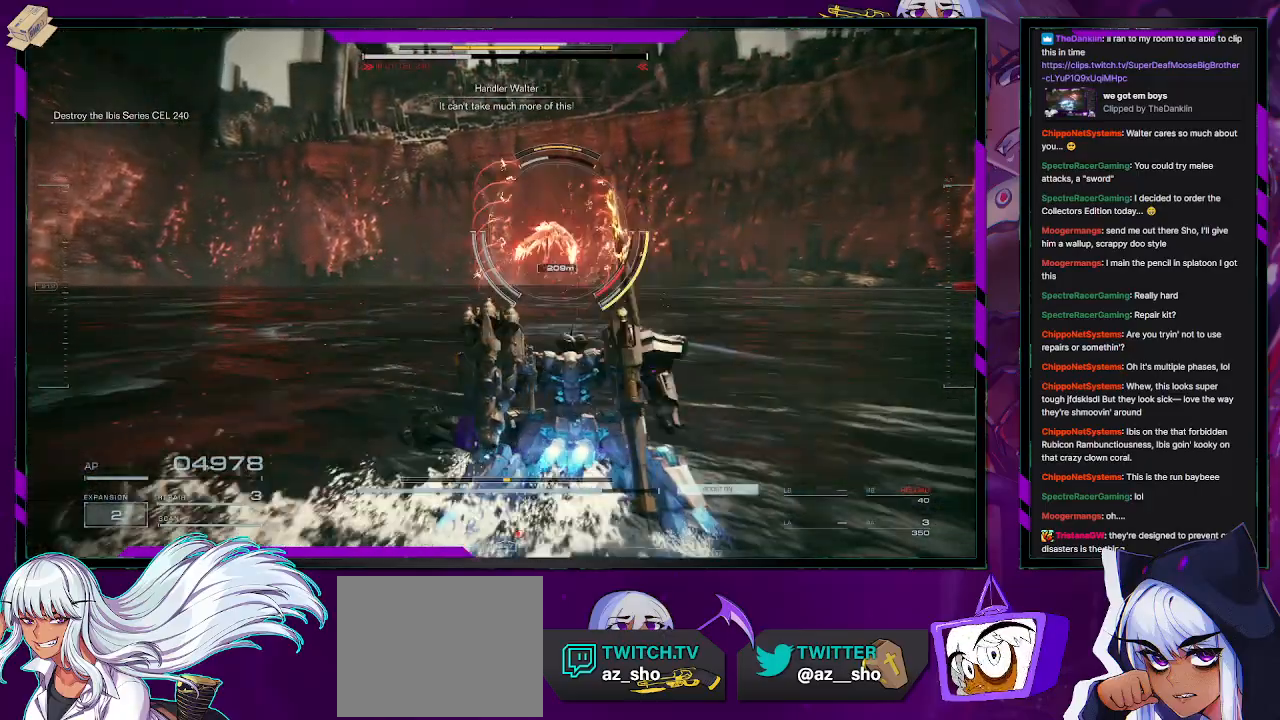
{"buttons": [], "left_stick": "up", "right_stick": "center", "events": []}
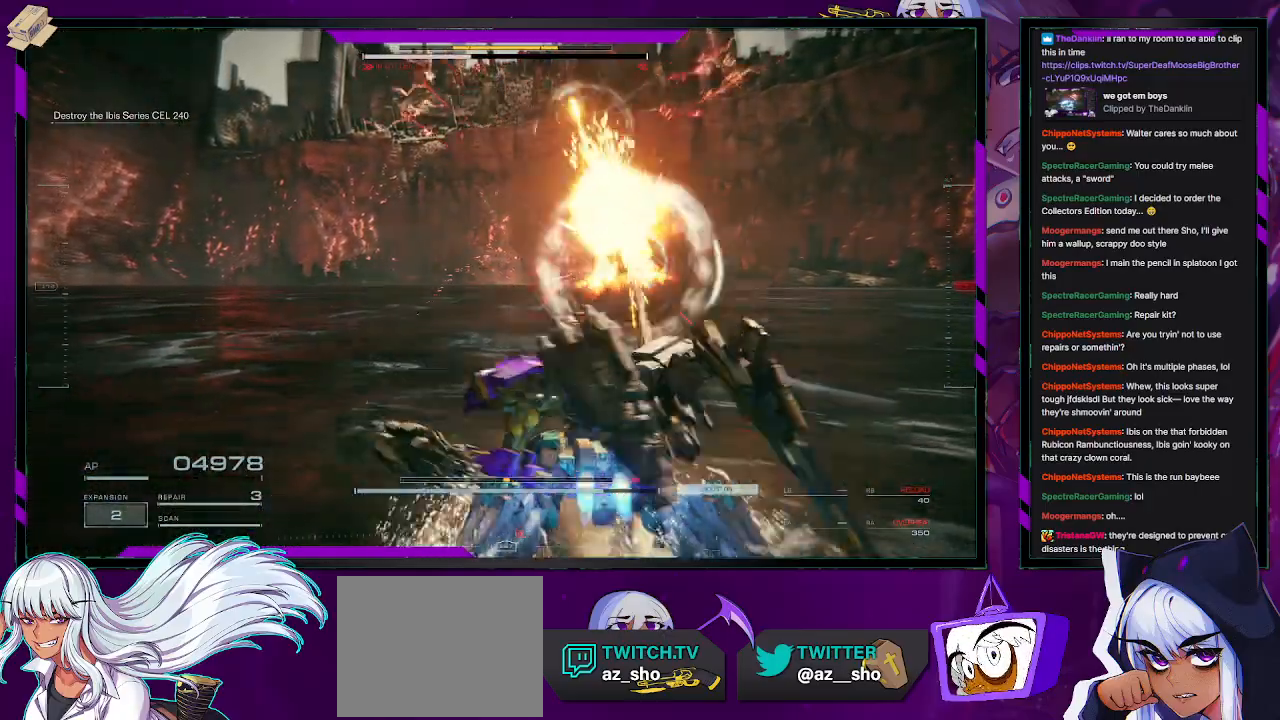
{"buttons": ["R2"], "left_stick": "down-left", "right_stick": "center", "events": [[17, "left_stick", "center"], [83, "R2", "down"], [83, "left_stick", "down-left"], [150, "X", "down"], [283, "X", "up"], [350, "X", "down"], [450, "X", "up"]]}
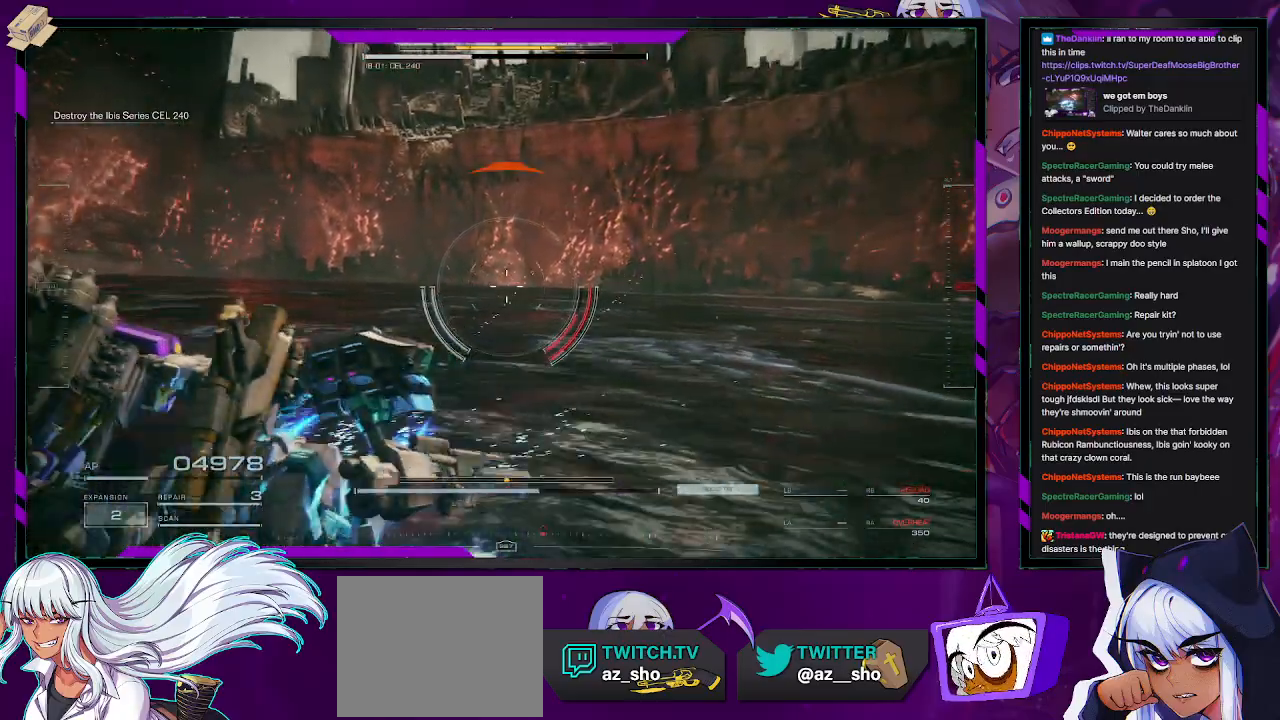
{"buttons": ["A", "R2"], "left_stick": "down-left", "right_stick": "center", "events": [[133, "right_stick", "up-right"], [383, "right_stick", "center"], [433, "A", "down"]]}
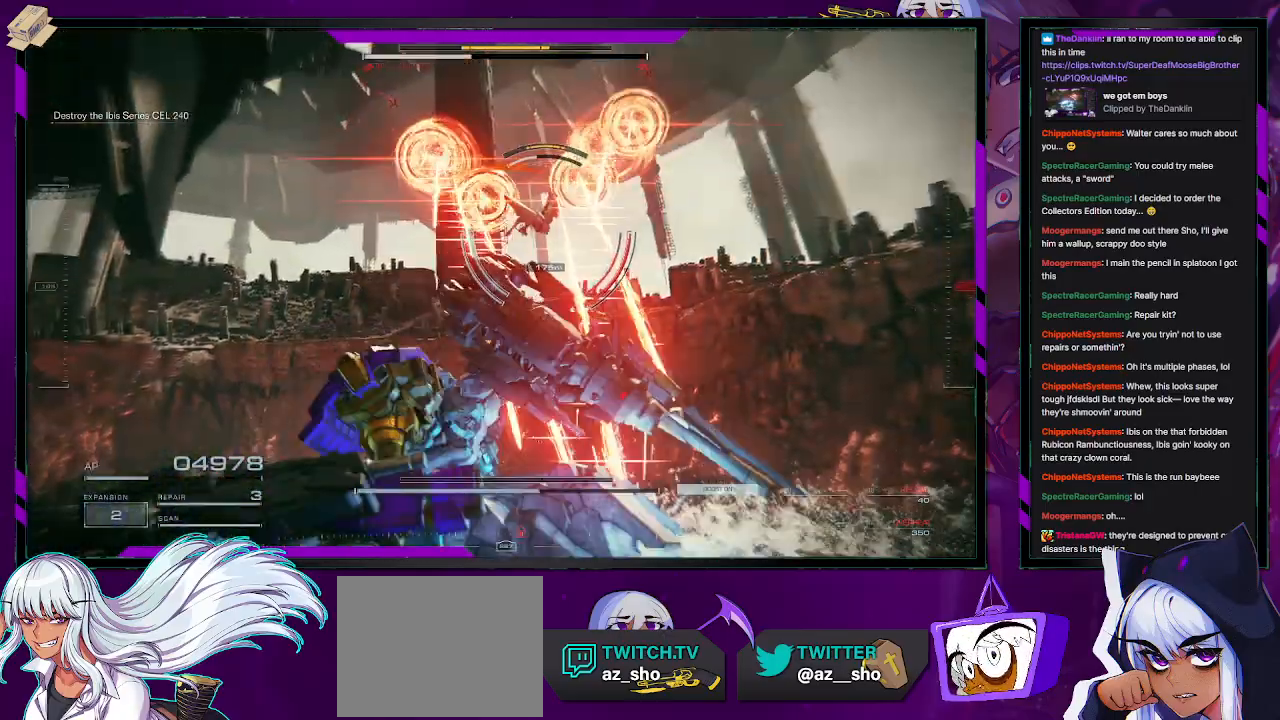
{"buttons": ["A", "R2"], "left_stick": "left", "right_stick": "center", "events": [[333, "left_stick", "left"]]}
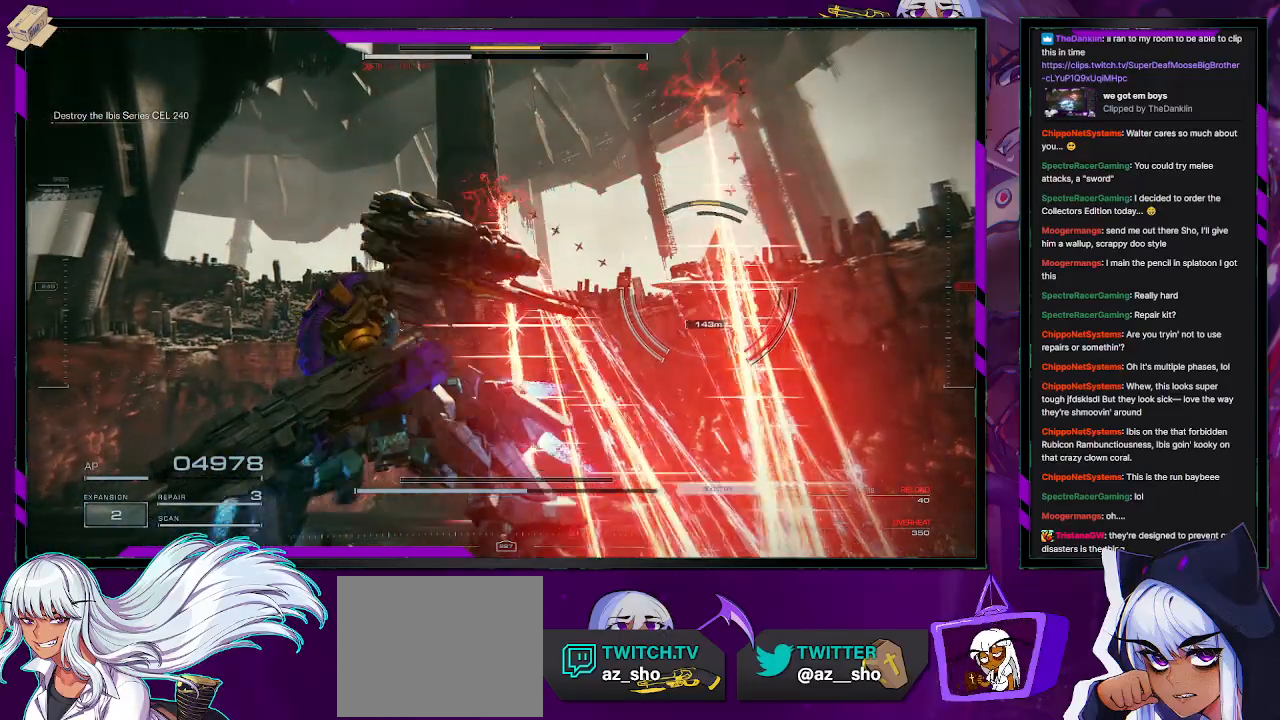
{"buttons": ["R2"], "left_stick": "up-left", "right_stick": "down-right", "events": [[217, "A", "up"], [250, "left_stick", "up-left"], [367, "right_stick", "down-right"]]}
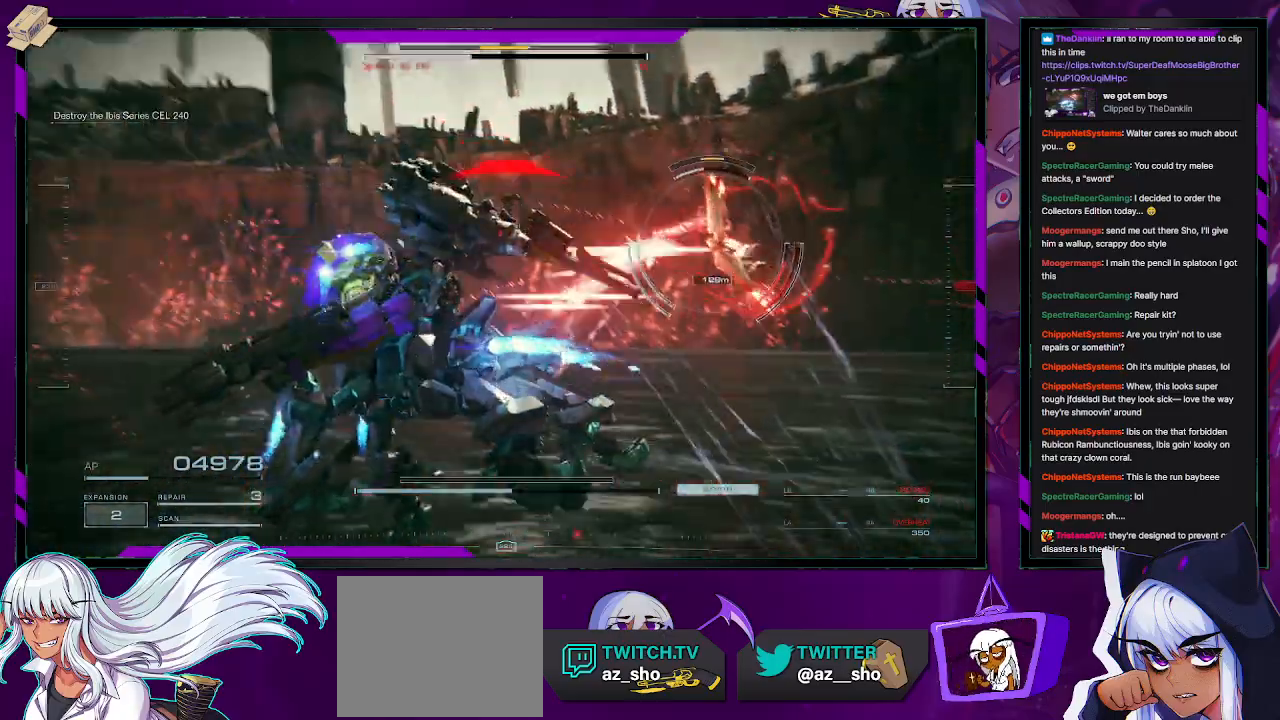
{"buttons": ["R2"], "left_stick": "down-left", "right_stick": "center", "events": [[167, "left_stick", "left"], [183, "right_stick", "center"], [350, "left_stick", "down-left"]]}